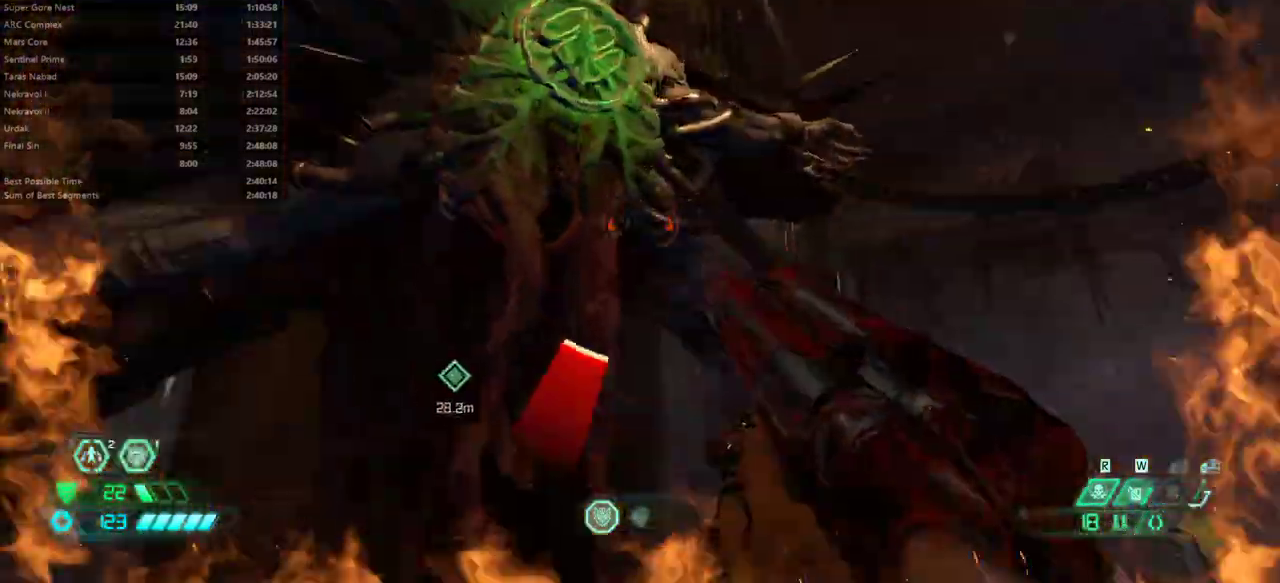
Gameplay with keyboard and mouse; each line is a JSON object with the keys and mouse buttons held at the frame after it. "events" lists presses ("down") and releases ("up") of "1", "alt", "bfg", "bl", "bw", "c", "caps_lock", "cg", "cs", "csg", "ctrl", "dash", "fb", "fw", "hc", "jump", "l", "mel", "mod", "pr", "r", "rl", "ssg", "tab", "v", "z", "mouse_left", "mouse_wheel" and "mouse_right" between this image and that frame as [ms after this image, input, new state], when the widget could be followed in between. "mouse_left", "mouse_wheel", "mouse_right" = the "left", "wheel", "right" buttons of the "mouse" list. No other keys are recorded. "wheel" means that the mouse wheel is clicked or scrolled. Key names are as the overlay labels them; some are game actions (e.g. jump) rather than physical keys. Not read: mouse_move.
{"keys": ["fw", "jump"], "mouse": [], "events": [[233, "jump", "up"], [267, "jump", "down"]]}
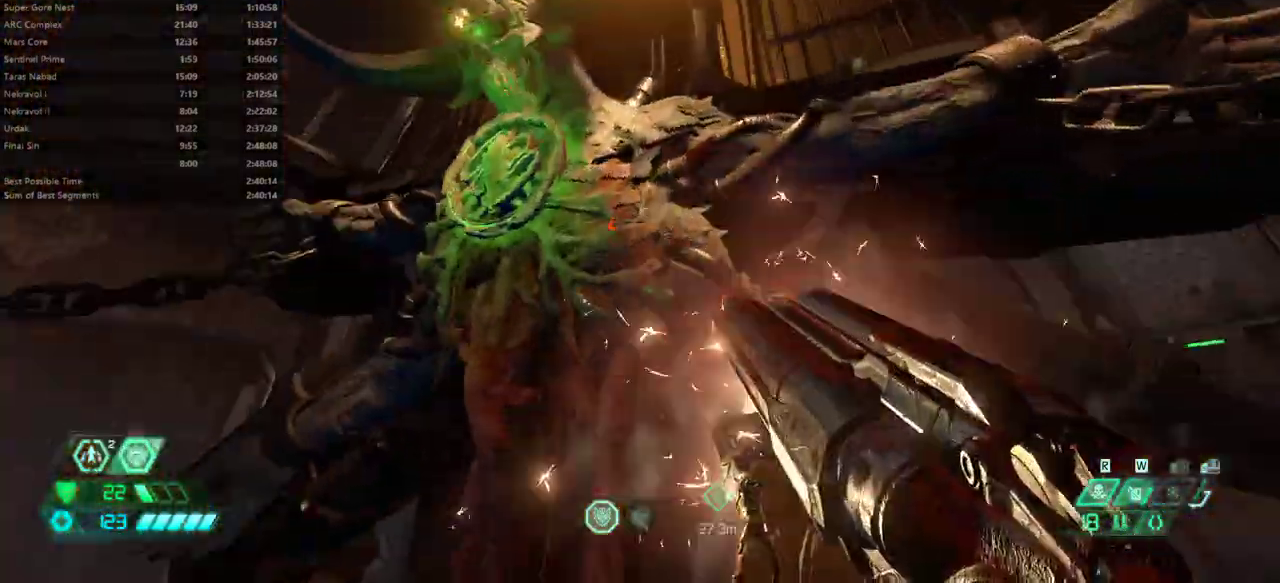
{"keys": ["fw", "mel"], "mouse": [], "events": [[67, "jump", "up"], [467, "mel", "down"]]}
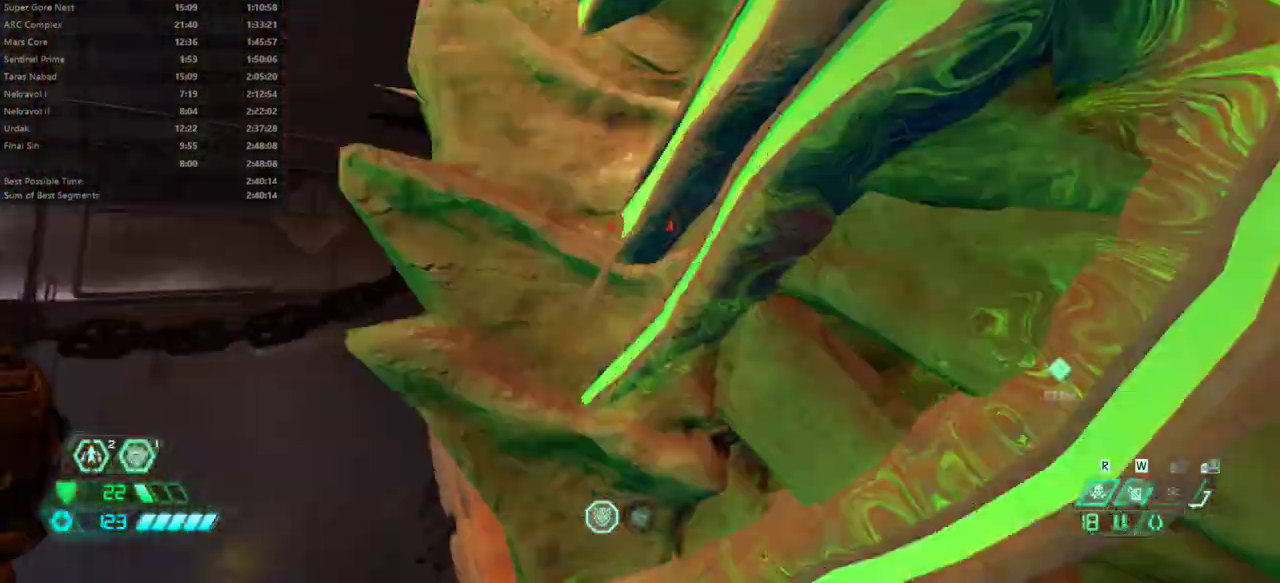
{"keys": ["fw"], "mouse": [], "events": [[33, "mel", "up"]]}
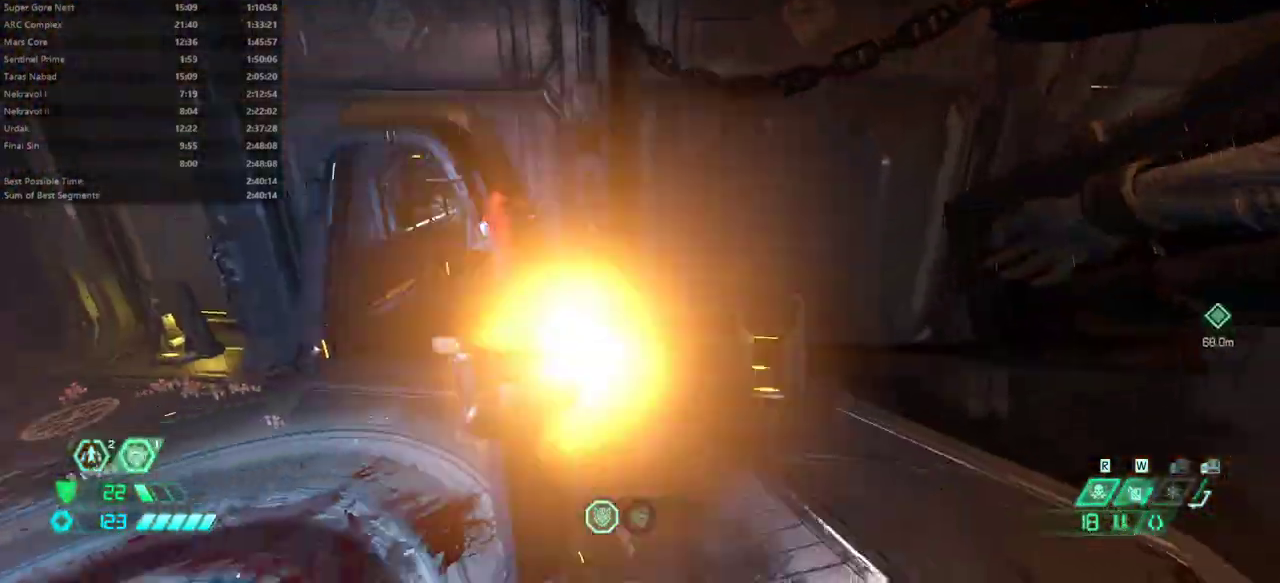
{"keys": ["fw"], "mouse": [], "events": [[100, "jump", "down"], [200, "jump", "up"]]}
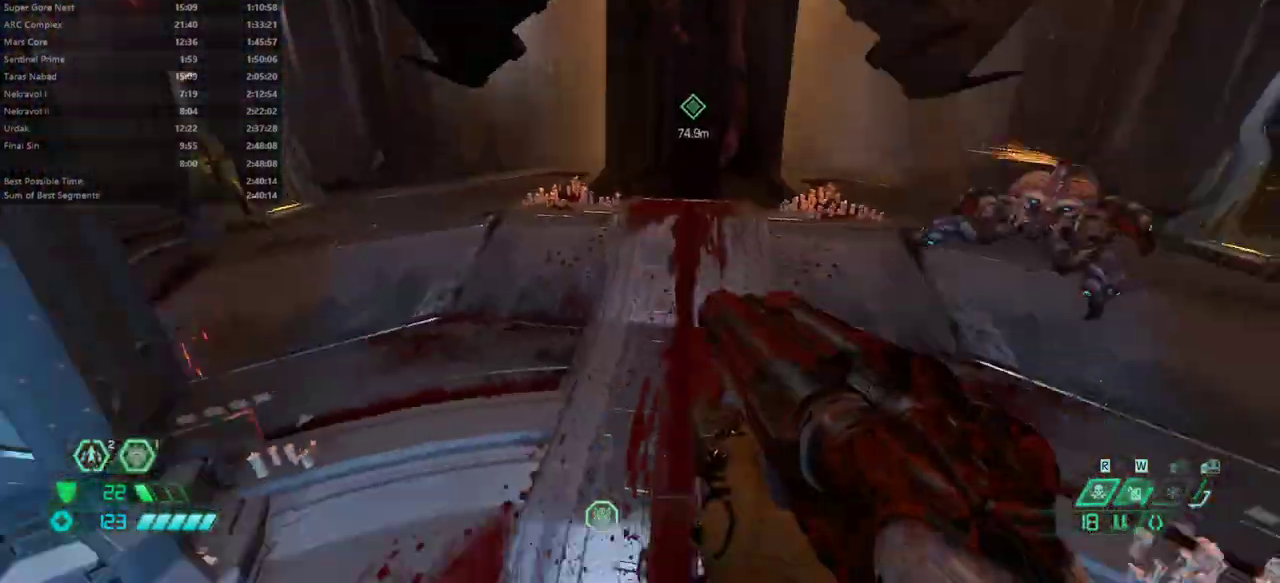
{"keys": ["dash", "fw"], "mouse": [], "events": [[400, "dash", "down"]]}
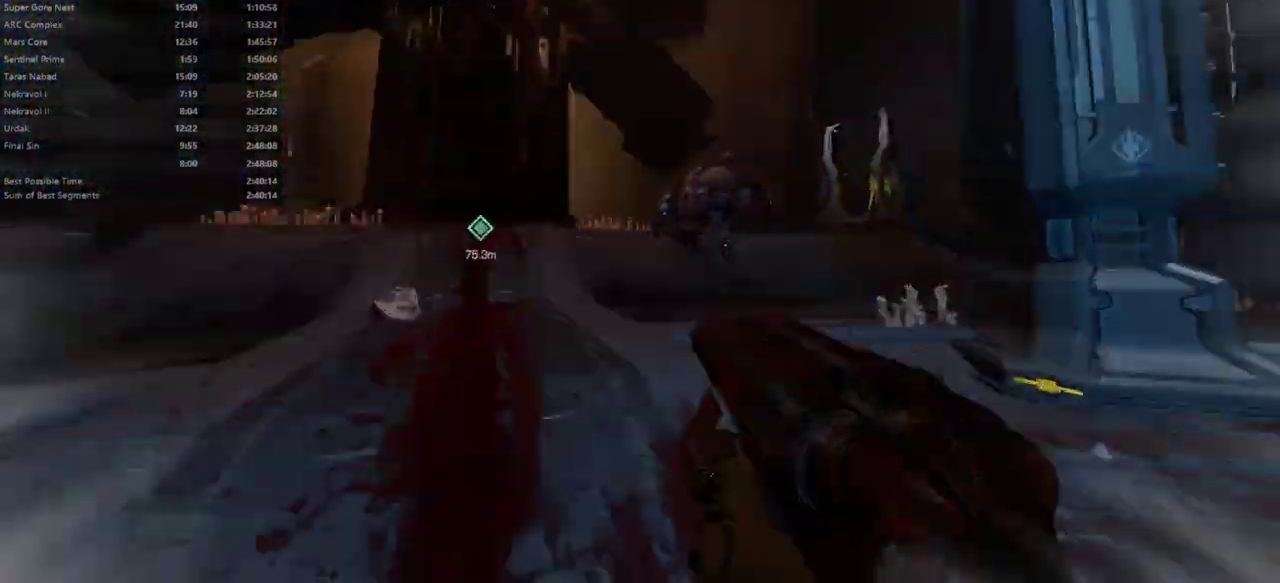
{"keys": ["fw"], "mouse": [], "events": [[33, "dash", "up"], [167, "mouse_left", "down"], [267, "mouse_left", "up"]]}
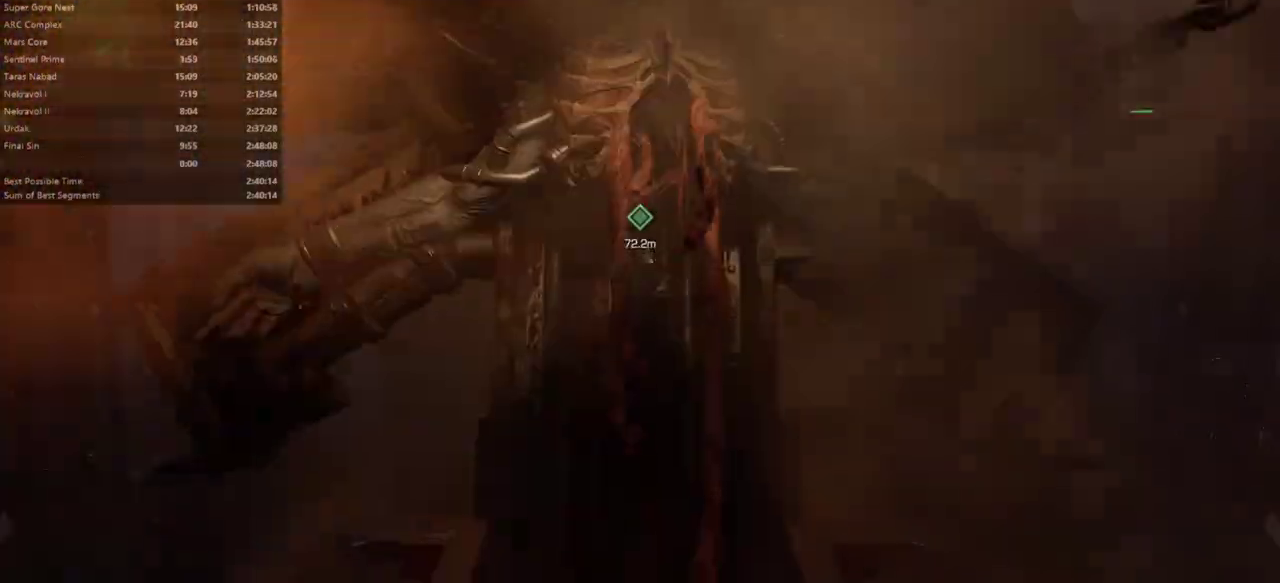
{"keys": [], "mouse": [], "events": [[200, "fw", "up"]]}
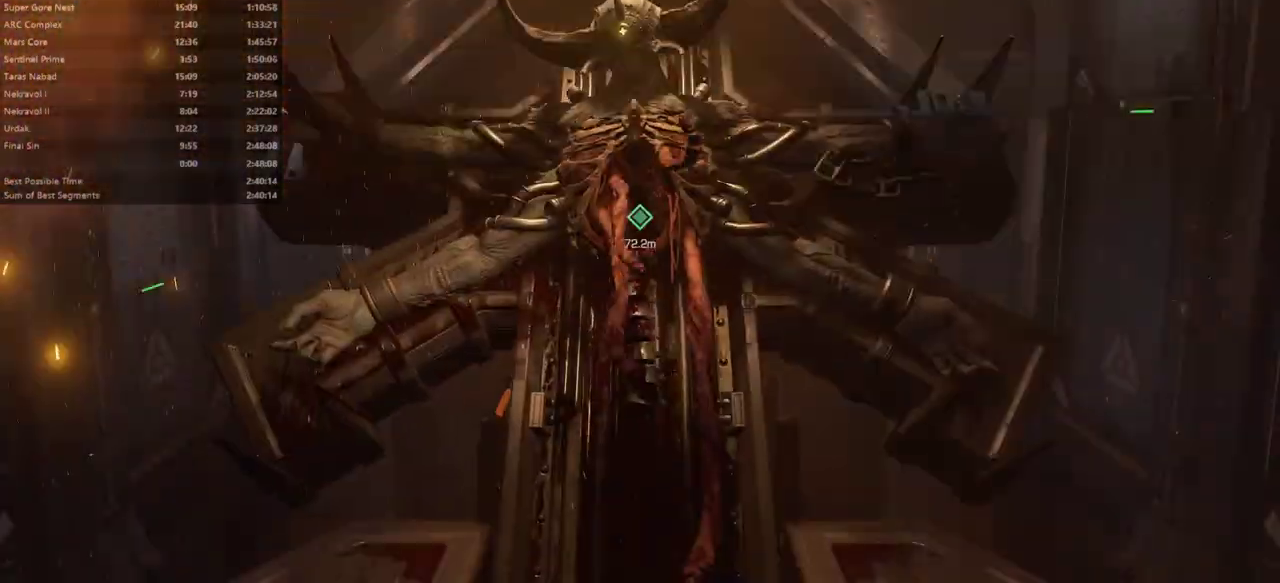
{"keys": [], "mouse": [], "events": []}
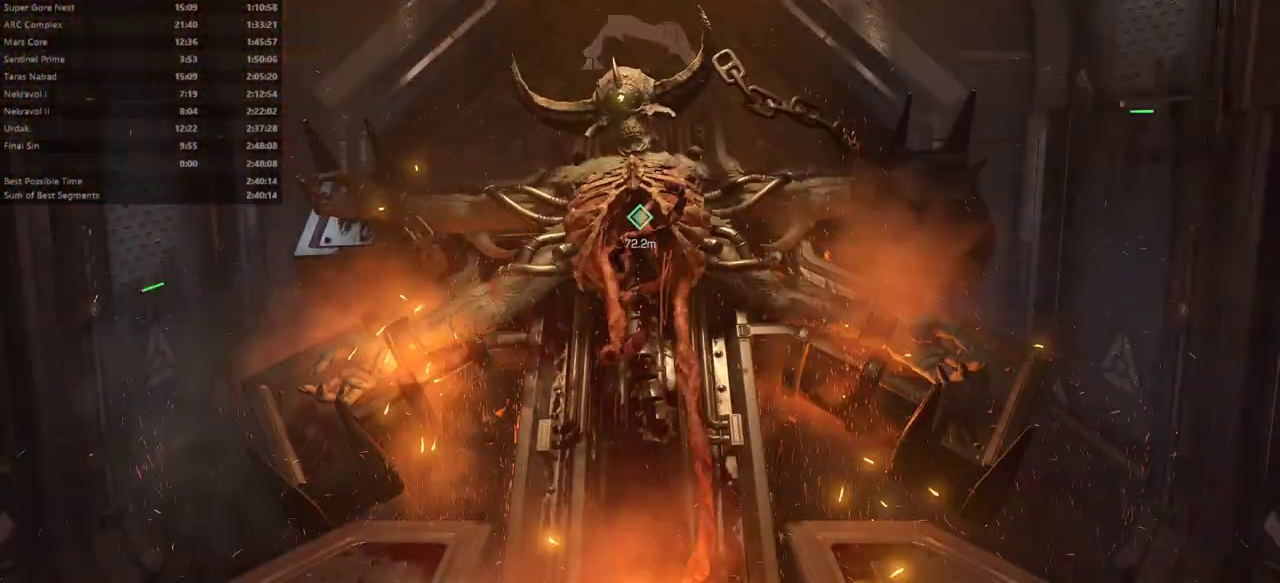
{"keys": [], "mouse": [], "events": []}
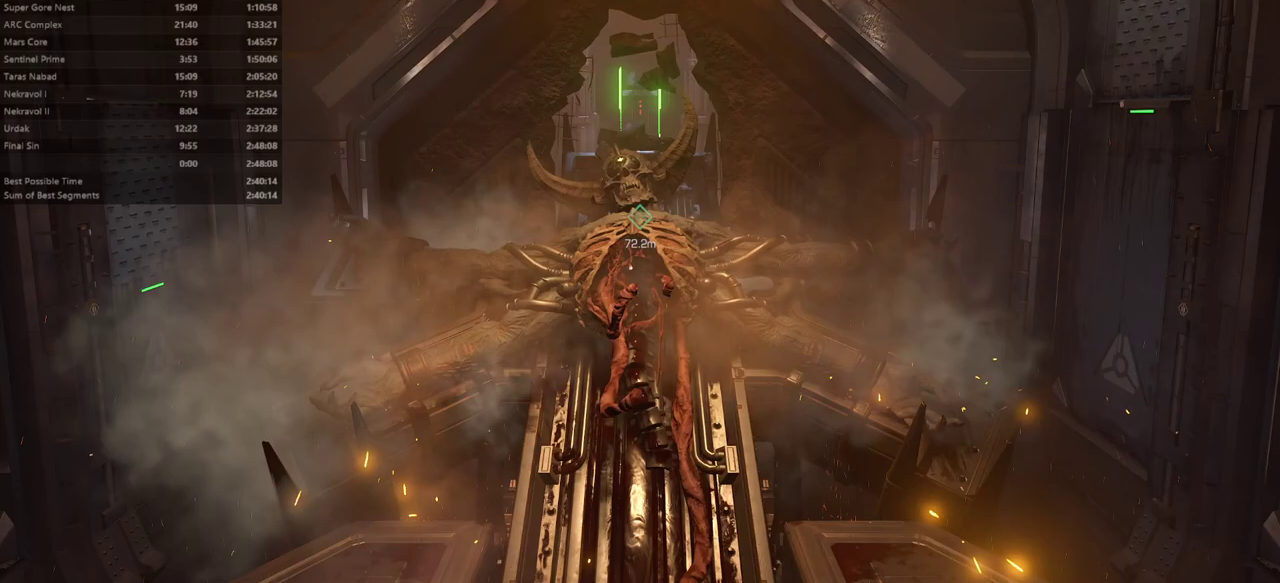
{"keys": [], "mouse": [], "events": []}
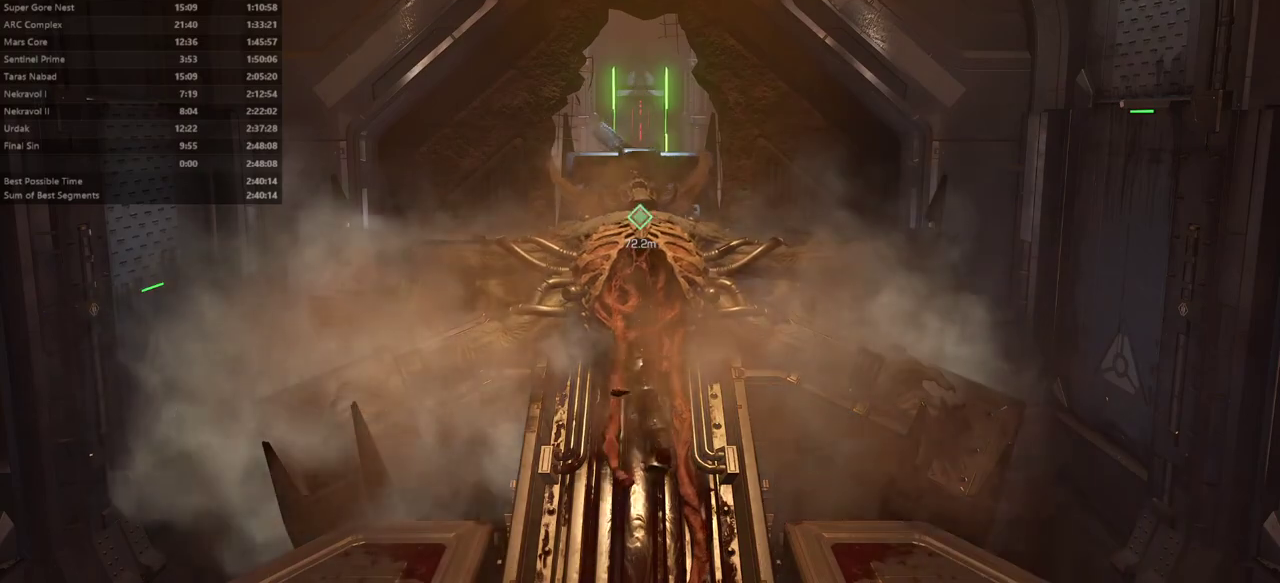
{"keys": [], "mouse": [], "events": []}
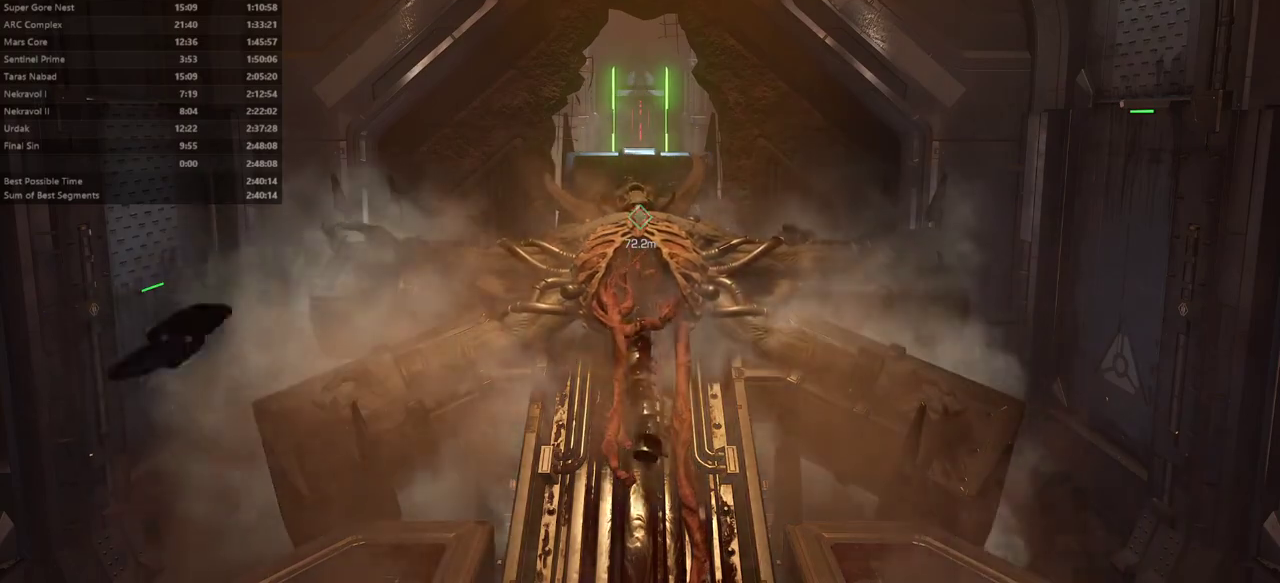
{"keys": [], "mouse": [], "events": []}
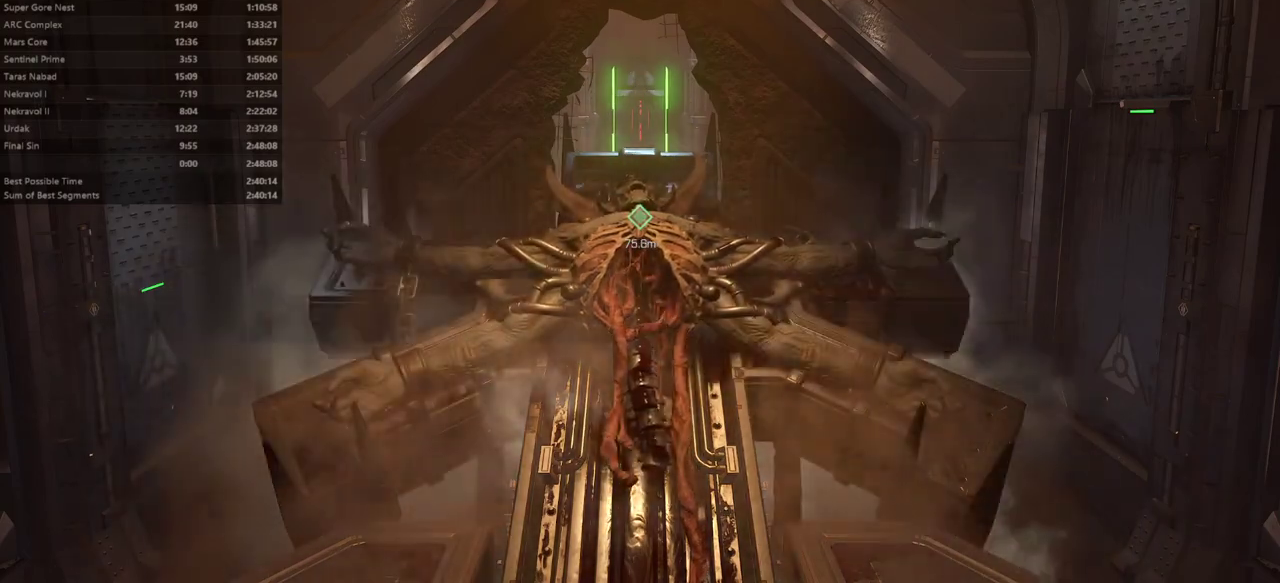
{"keys": ["fw", "l"], "mouse": [], "events": [[333, "l", "down"], [467, "fw", "down"]]}
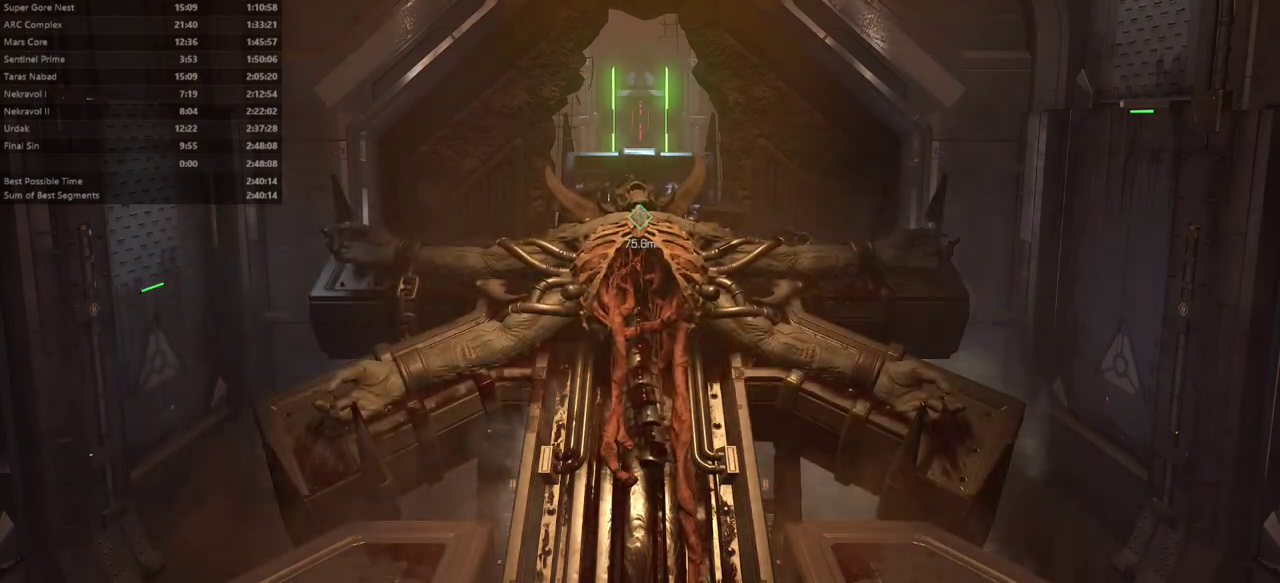
{"keys": ["fw", "l"], "mouse": [], "events": [[167, "fw", "up"], [400, "fw", "down"]]}
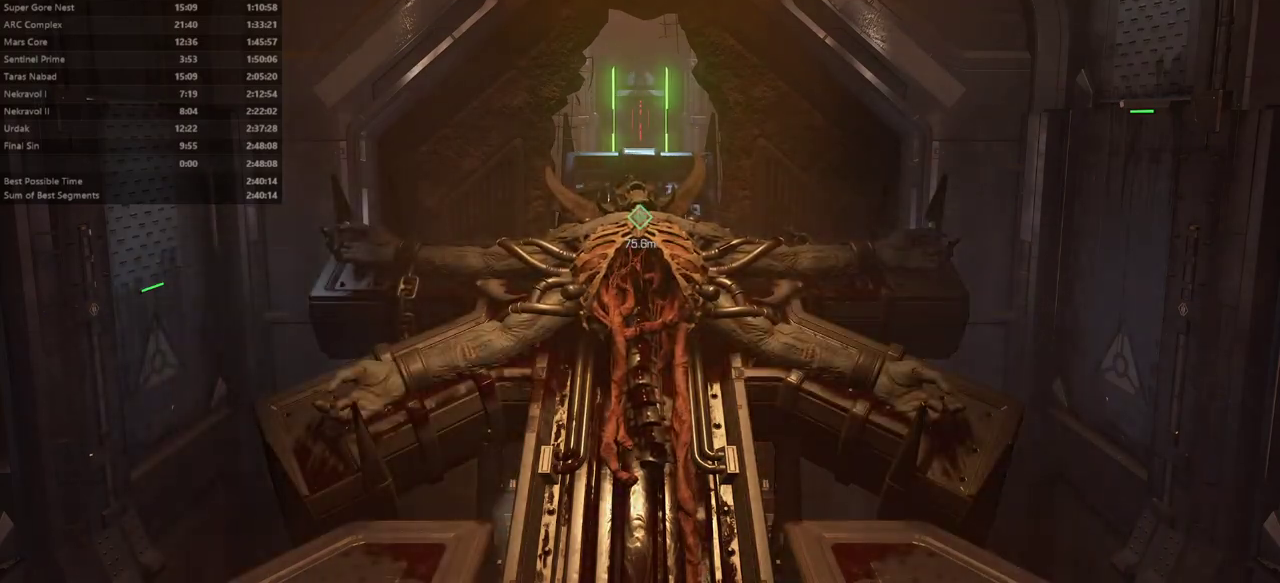
{"keys": ["l"], "mouse": [], "events": [[67, "fw", "up"]]}
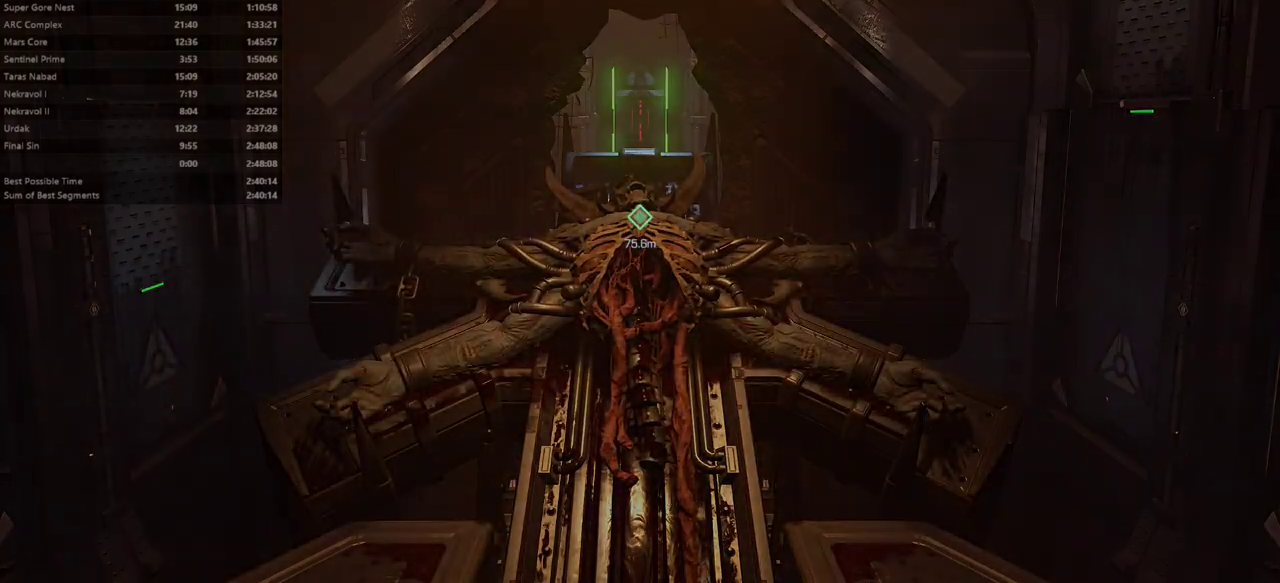
{"keys": ["l"], "mouse": [], "events": [[367, "hc", "down"], [500, "hc", "up"]]}
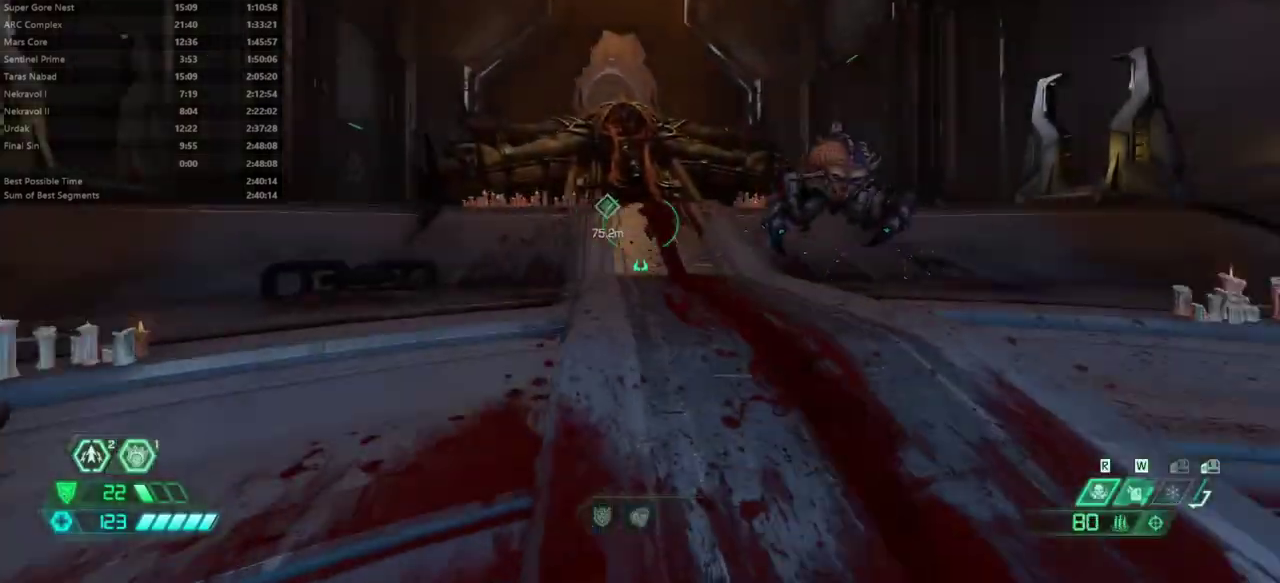
{"keys": ["fw", "l", "ssg"], "mouse": [], "events": [[233, "fw", "down"], [233, "mouse_right", "down"], [300, "mouse_left", "down"], [400, "mouse_right", "up"], [433, "mouse_left", "up"], [467, "ssg", "down"]]}
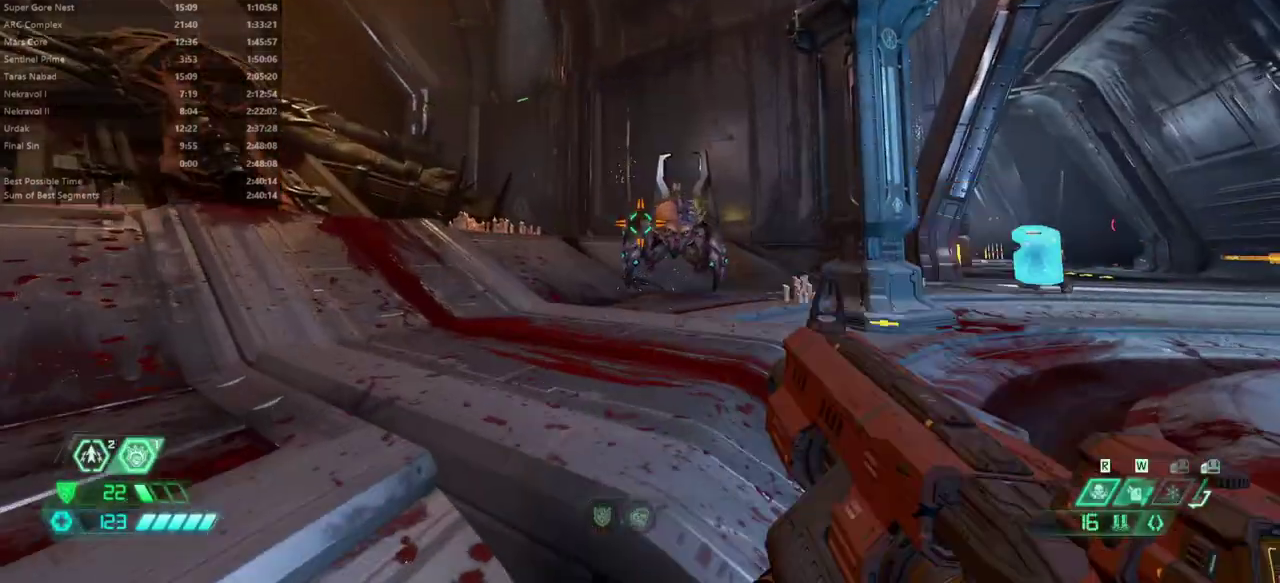
{"keys": ["fw"], "mouse": [], "events": [[67, "ssg", "up"], [267, "l", "up"], [267, "mouse_left", "down"], [367, "mouse_left", "up"], [400, "hc", "down"], [500, "hc", "up"]]}
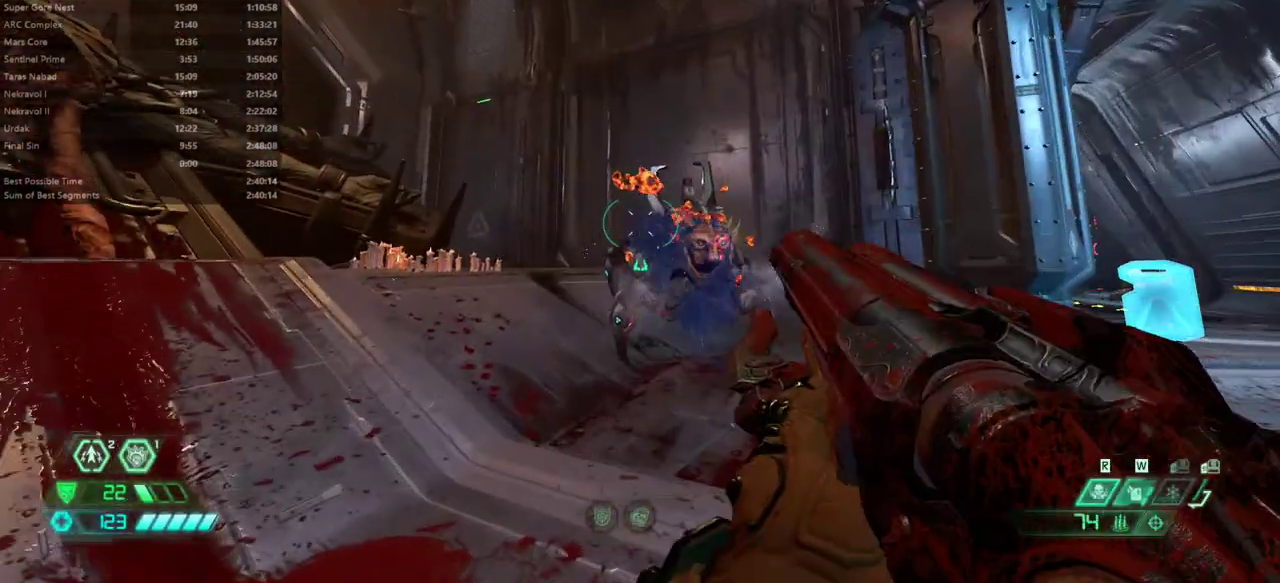
{"keys": ["l"], "mouse": ["left"], "events": [[100, "fw", "up"], [100, "l", "down"], [367, "mouse_right", "down"], [433, "mouse_left", "down"], [500, "mouse_right", "up"]]}
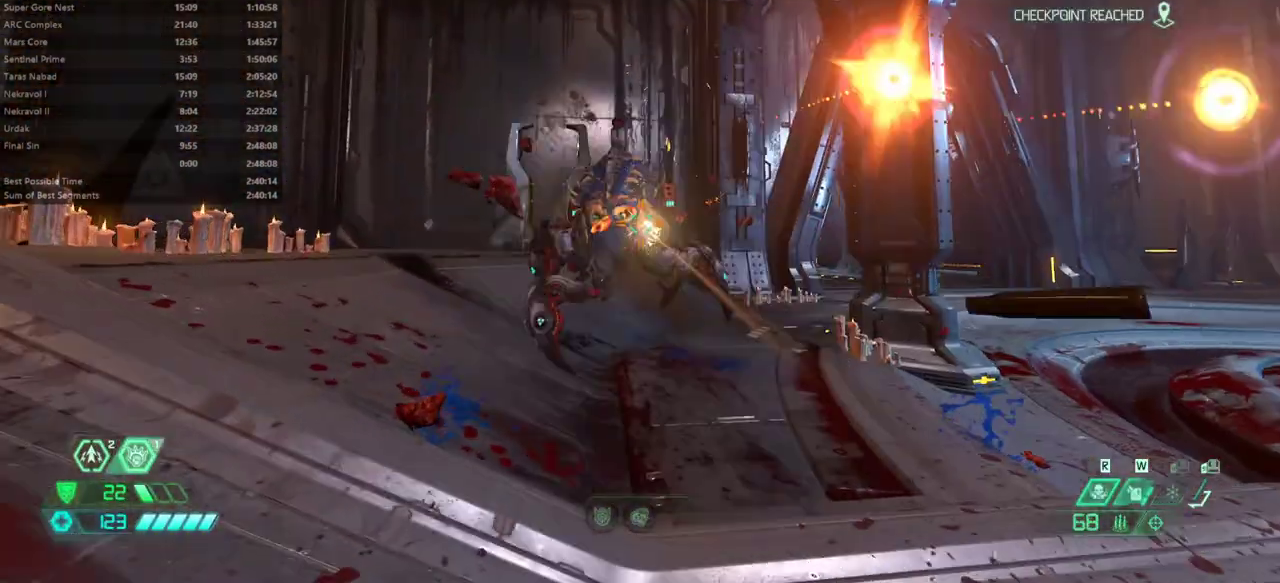
{"keys": ["fw", "l"], "mouse": [], "events": [[67, "mouse_left", "up"], [67, "ssg", "down"], [100, "ssg", "up"], [333, "fw", "down"], [400, "mouse_left", "down"], [467, "mouse_left", "up"]]}
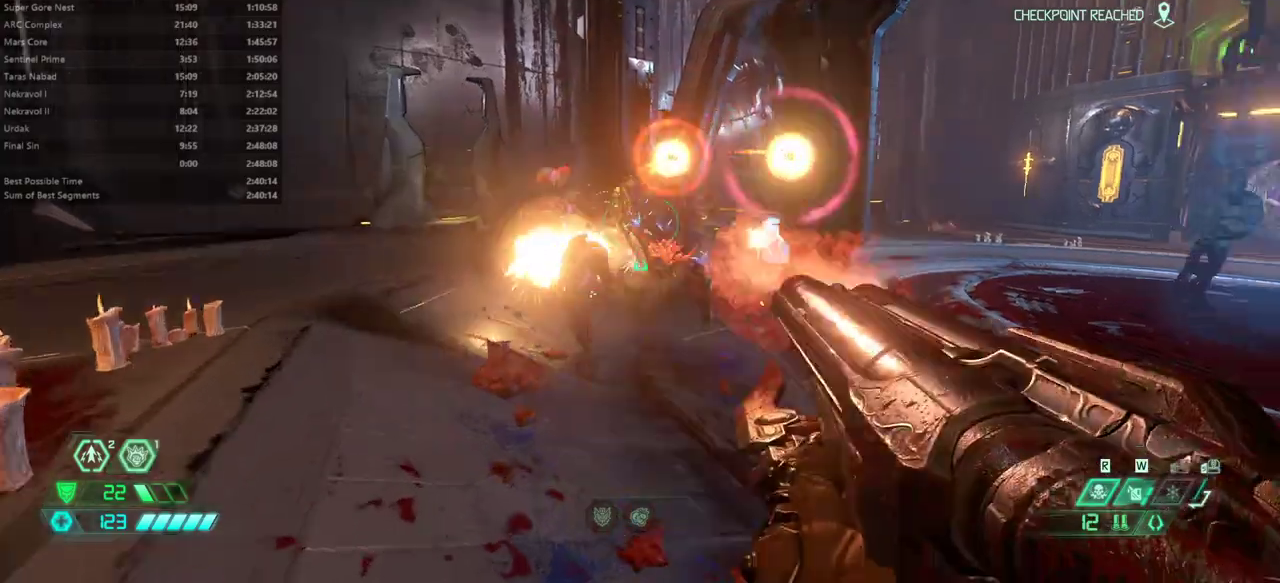
{"keys": ["fw", "l"], "mouse": [], "events": [[300, "dash", "down"], [500, "dash", "up"]]}
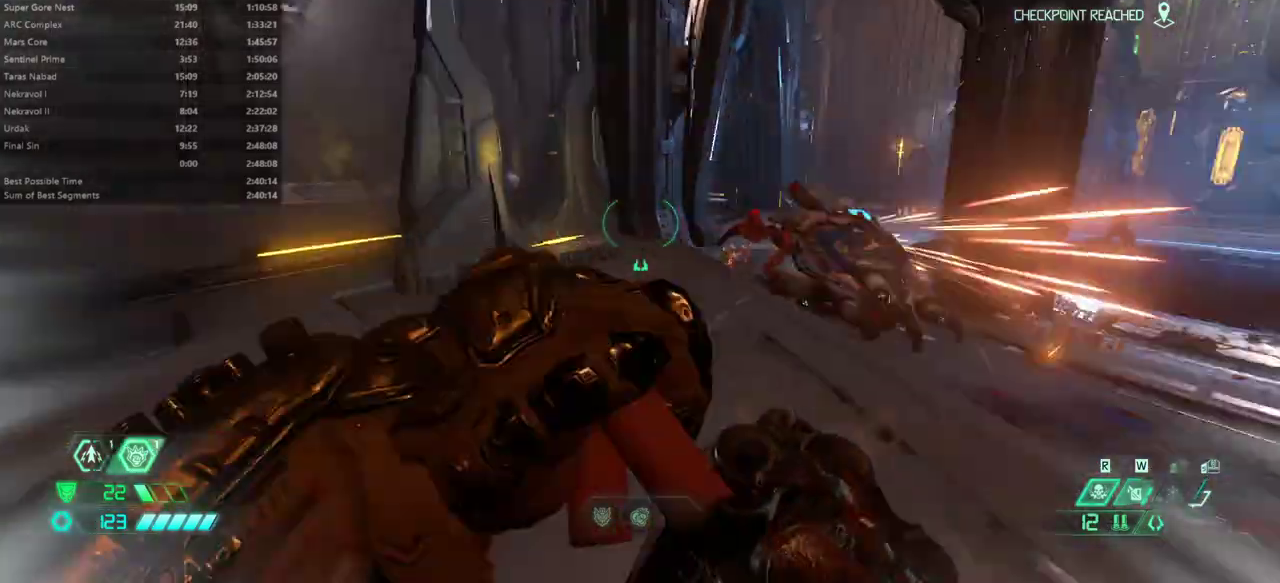
{"keys": ["bw", "jump"], "mouse": [], "events": [[100, "l", "up"], [200, "pr", "down"], [267, "pr", "up"], [333, "fw", "up"], [467, "bw", "down"], [467, "jump", "down"]]}
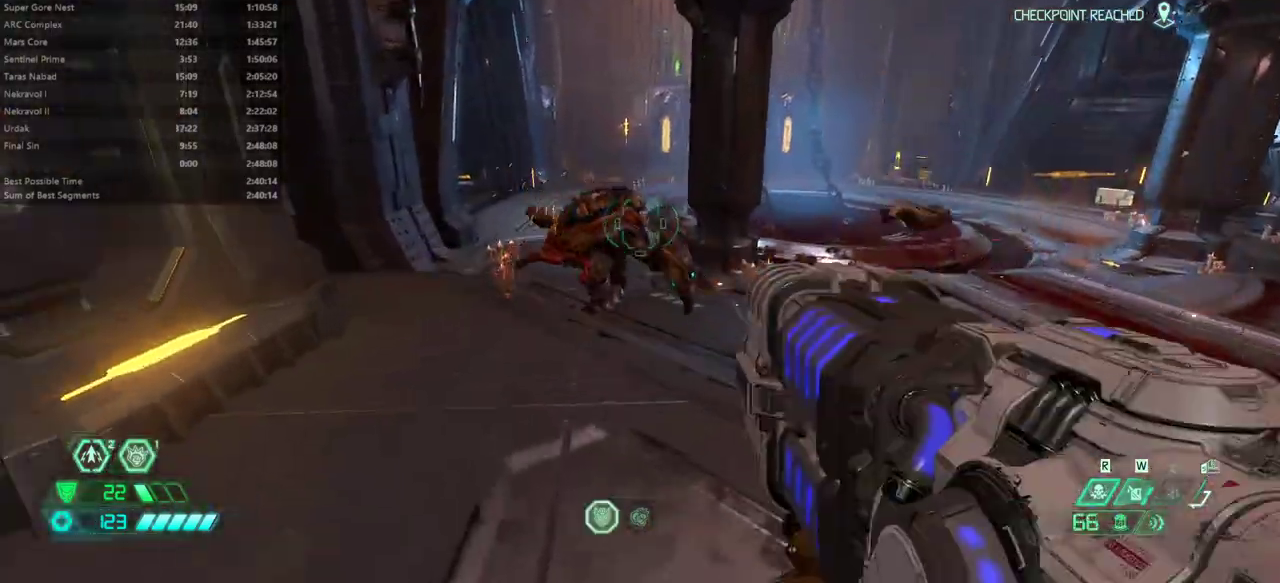
{"keys": ["r"], "mouse": ["left"], "events": [[100, "bw", "up"], [100, "jump", "up"], [167, "mouse_left", "down"], [200, "jump", "down"], [200, "r", "down"], [300, "jump", "up"]]}
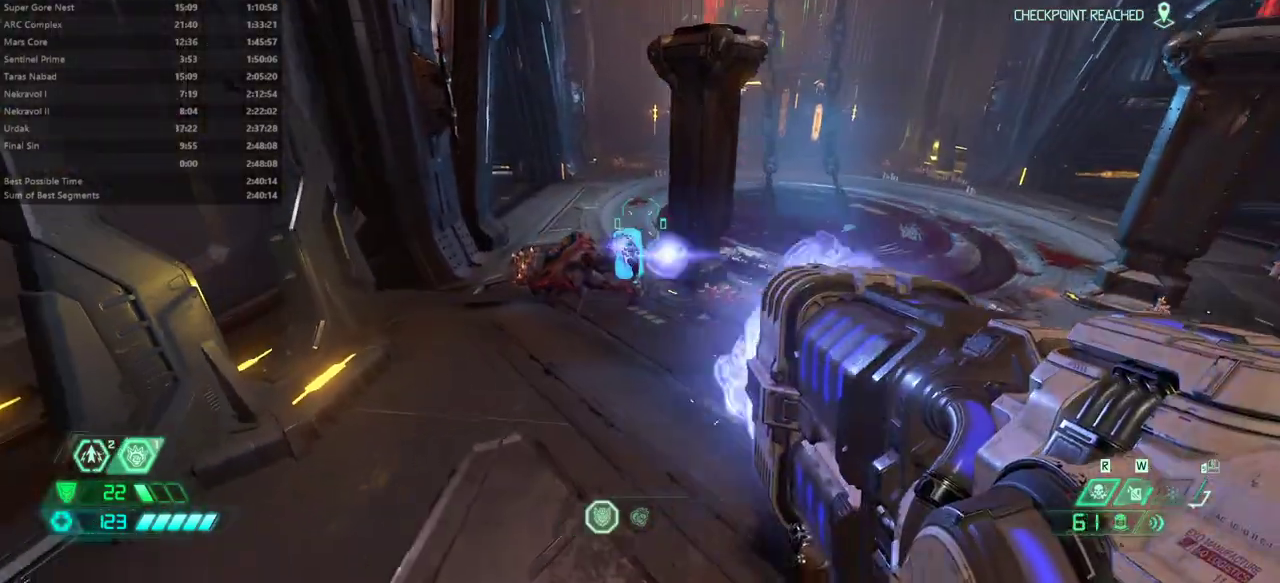
{"keys": [], "mouse": ["left"], "events": [[33, "r", "up"], [67, "fw", "down"], [167, "fw", "up"], [267, "bw", "down"], [467, "bw", "up"]]}
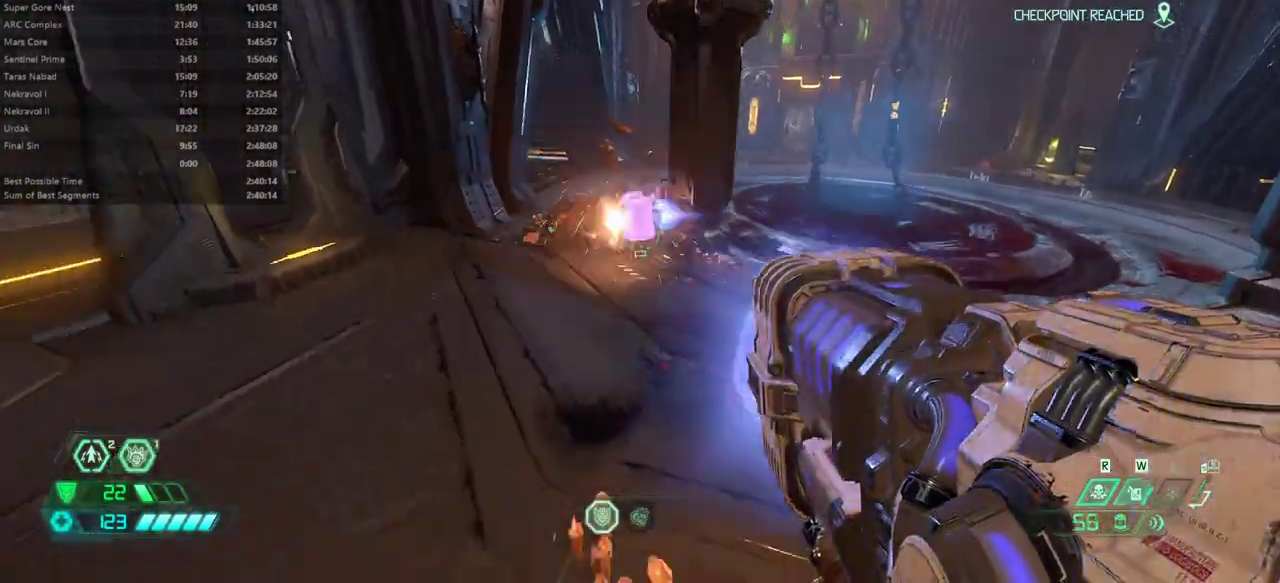
{"keys": ["bw", "jump"], "mouse": ["left"], "events": [[33, "l", "down"], [133, "l", "up"], [200, "fw", "down"], [233, "jump", "down"], [333, "fw", "up"], [333, "jump", "up"], [467, "jump", "down"], [500, "bw", "down"]]}
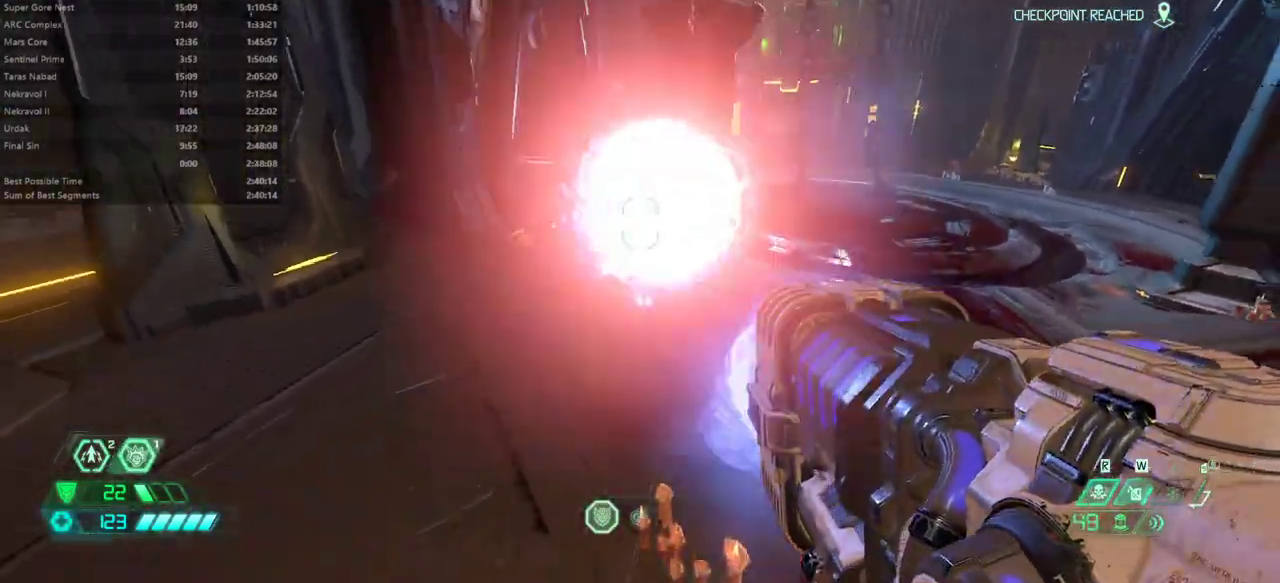
{"keys": ["fw"], "mouse": [], "events": [[67, "jump", "up"], [100, "bw", "up"], [200, "mouse_left", "up"], [300, "fw", "down"]]}
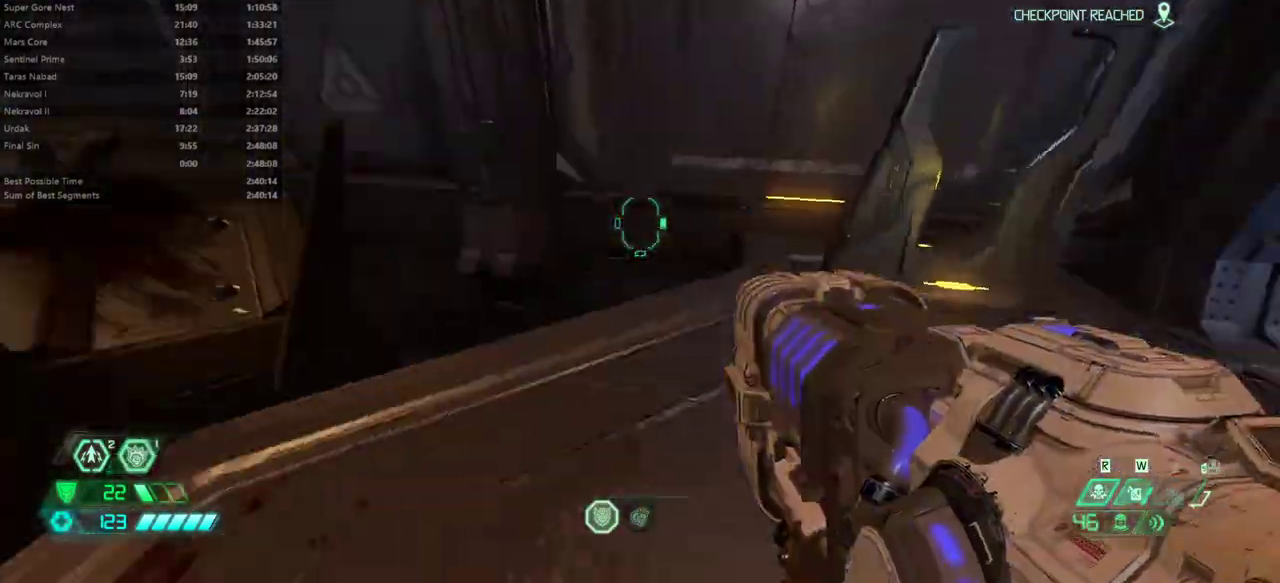
{"keys": ["fw"], "mouse": [], "events": [[33, "csg", "down"], [133, "csg", "up"], [233, "r", "down"], [300, "r", "up"]]}
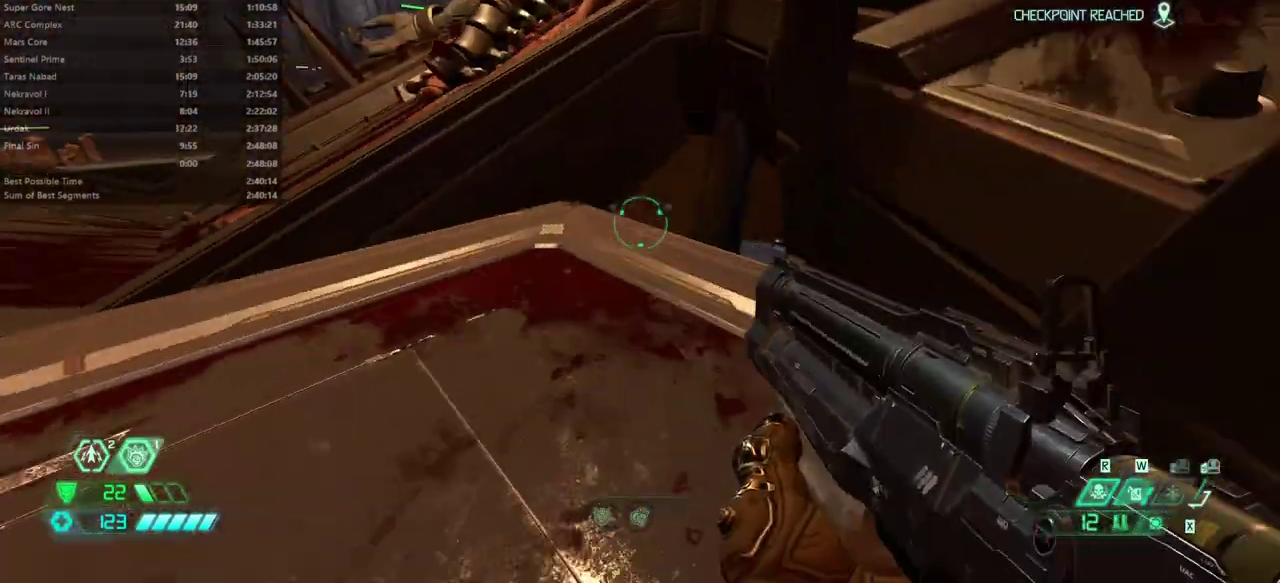
{"keys": ["fw", "r"], "mouse": [], "events": [[467, "r", "down"]]}
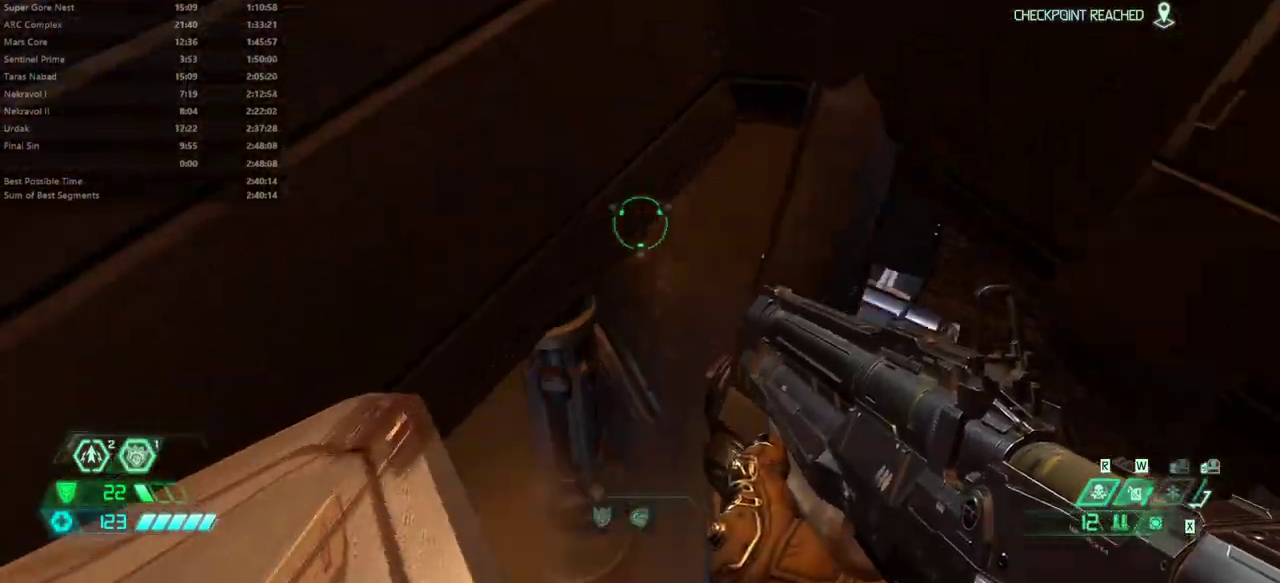
{"keys": ["fw", "r"], "mouse": [], "events": []}
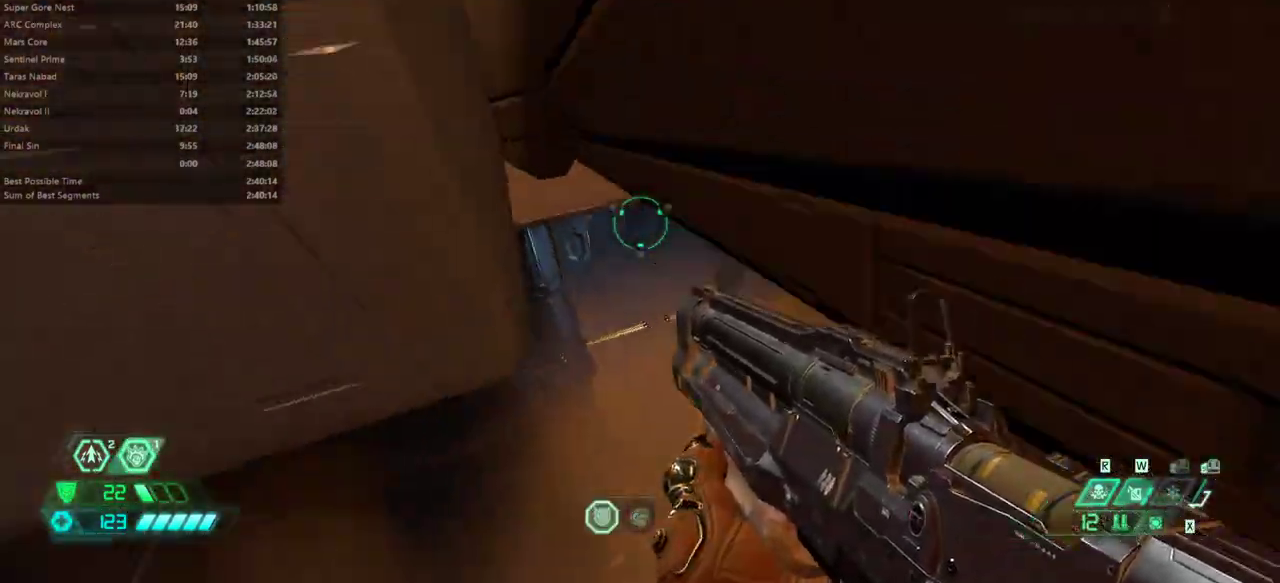
{"keys": ["fw"], "mouse": [], "events": [[133, "r", "up"]]}